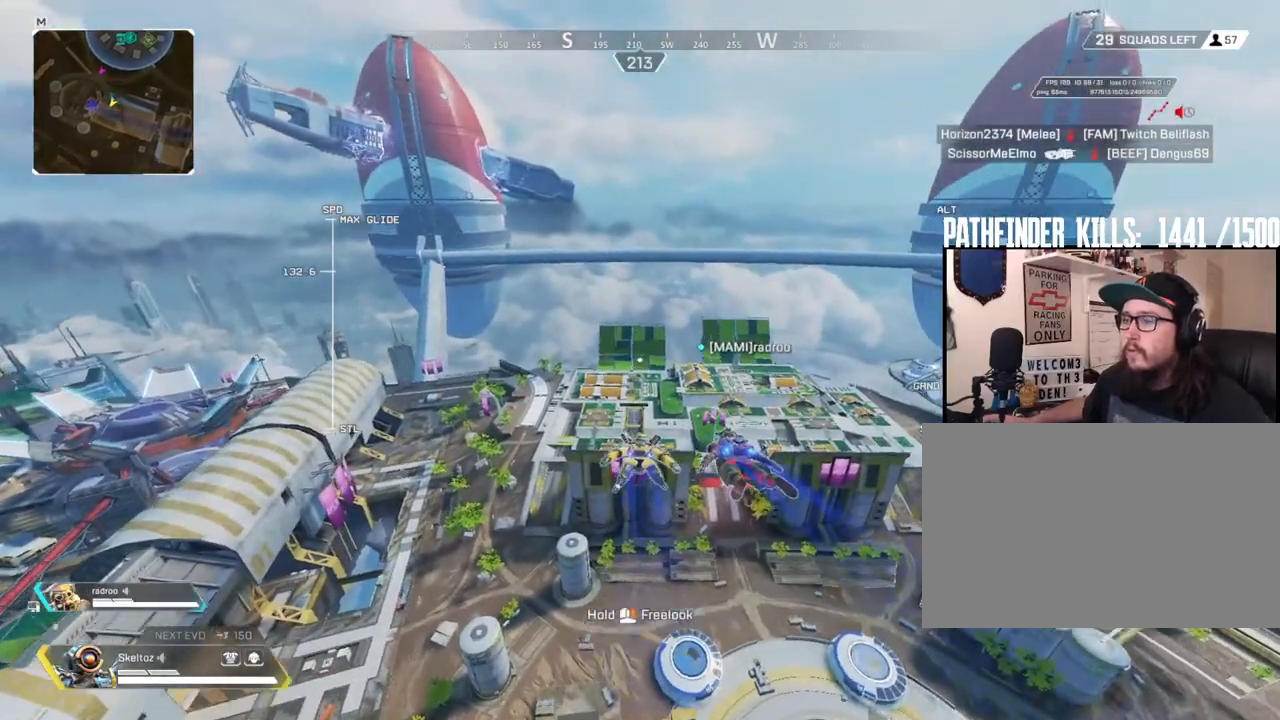
Gameplay with keyboard and mouse; each line is a JSON object with the keys and mouse buttons held at the frame after it. "events" lists presses ("down") and releases ("up") of "1", "2", "3", "4", "5", "a", "alt", "b", "c", "ctrl", "d", "e", "f", "g", "q", "r", "s", "shift", "space", "t", "tab", "tilde", "v", "w", "x", "z", "mouse_left", "mouse_wheel", "mouse_right", "mouse_mb4" and "mouse_mb5" between this image and that frame as [ms after this image, input, new state], when the widget could be followed in between. "mouse_left", "mouse_wheel", "mouse_right", "mouse_mb4", "mouse_mb5" = the "left", "wheel", "right", "mb4", "mb5" buttons of the "mouse" list. No other keys are recorded. "wheel" means that the mouse wheel is clicked or scrolled. Mouse movement is not recorded.
{"keys": ["w"], "mouse": [], "events": []}
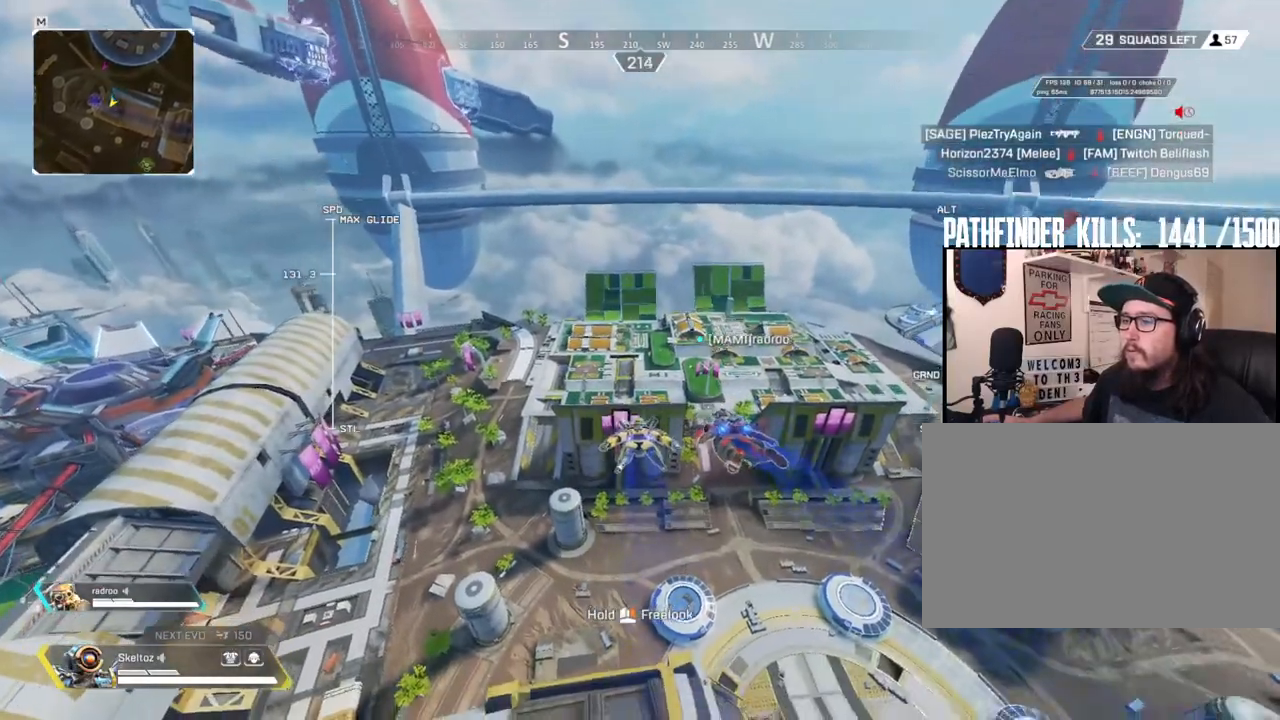
{"keys": ["w"], "mouse": [], "events": []}
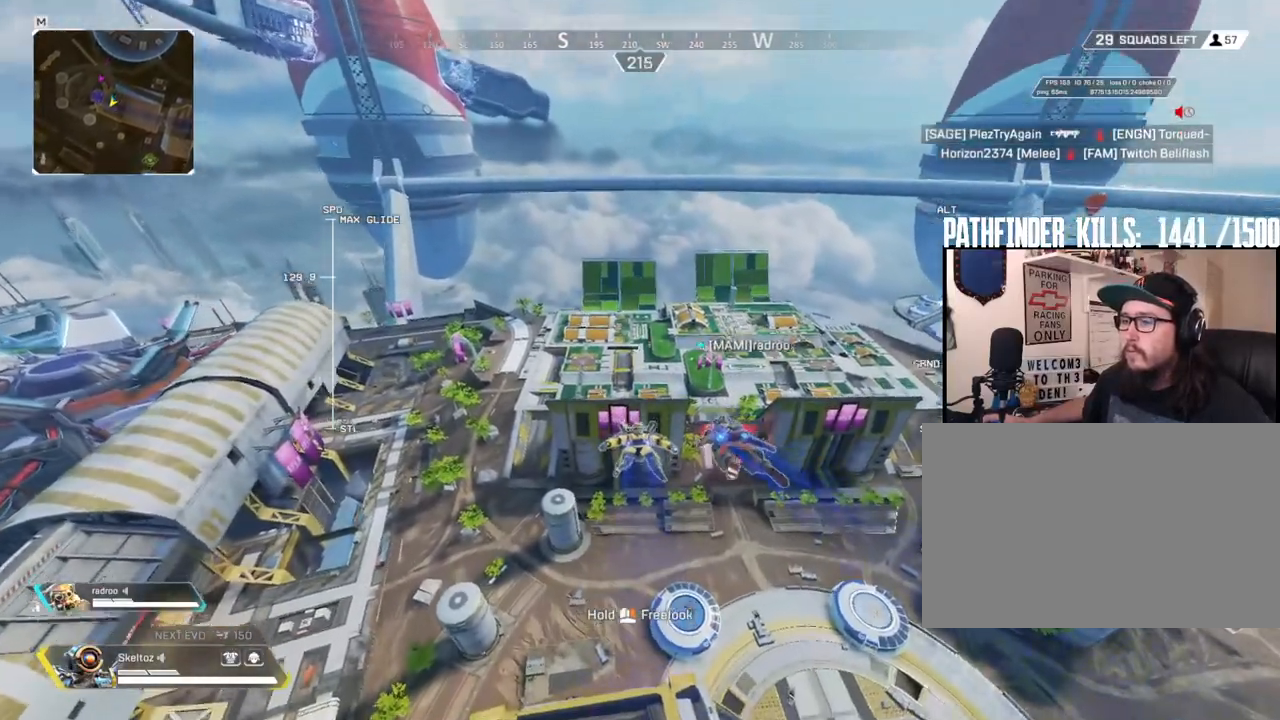
{"keys": ["w"], "mouse": [], "events": []}
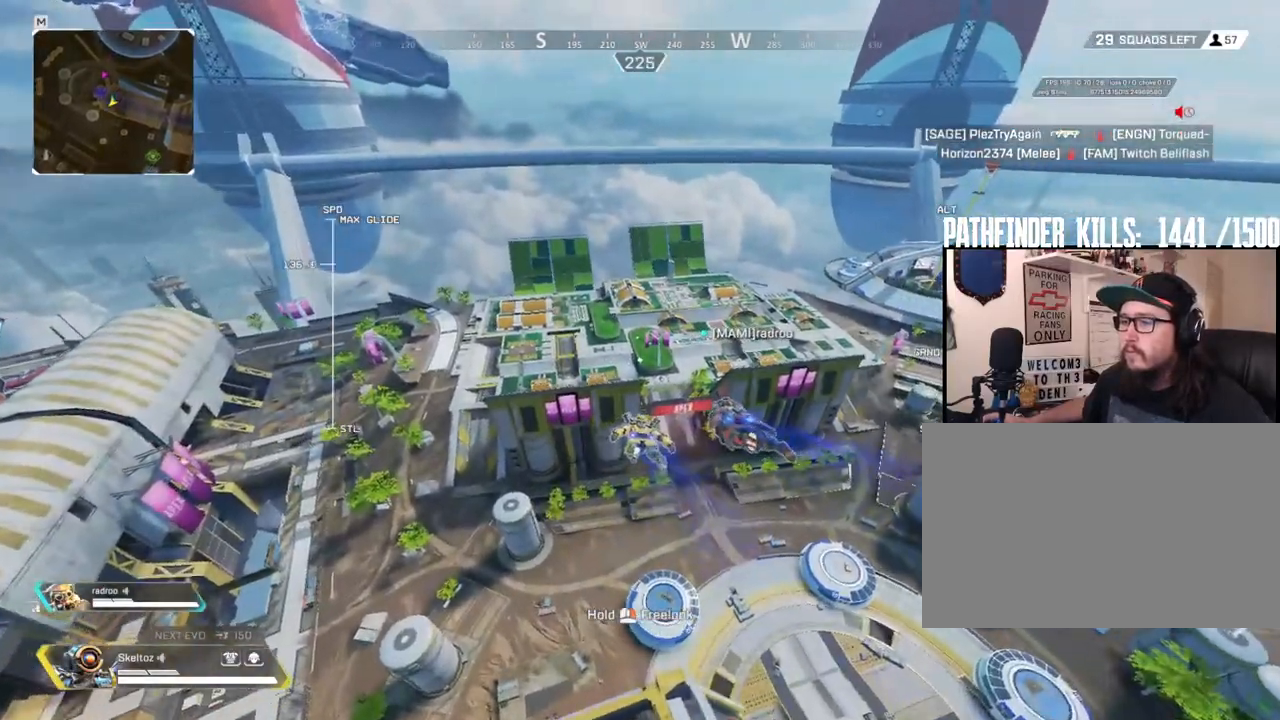
{"keys": ["w"], "mouse": [], "events": []}
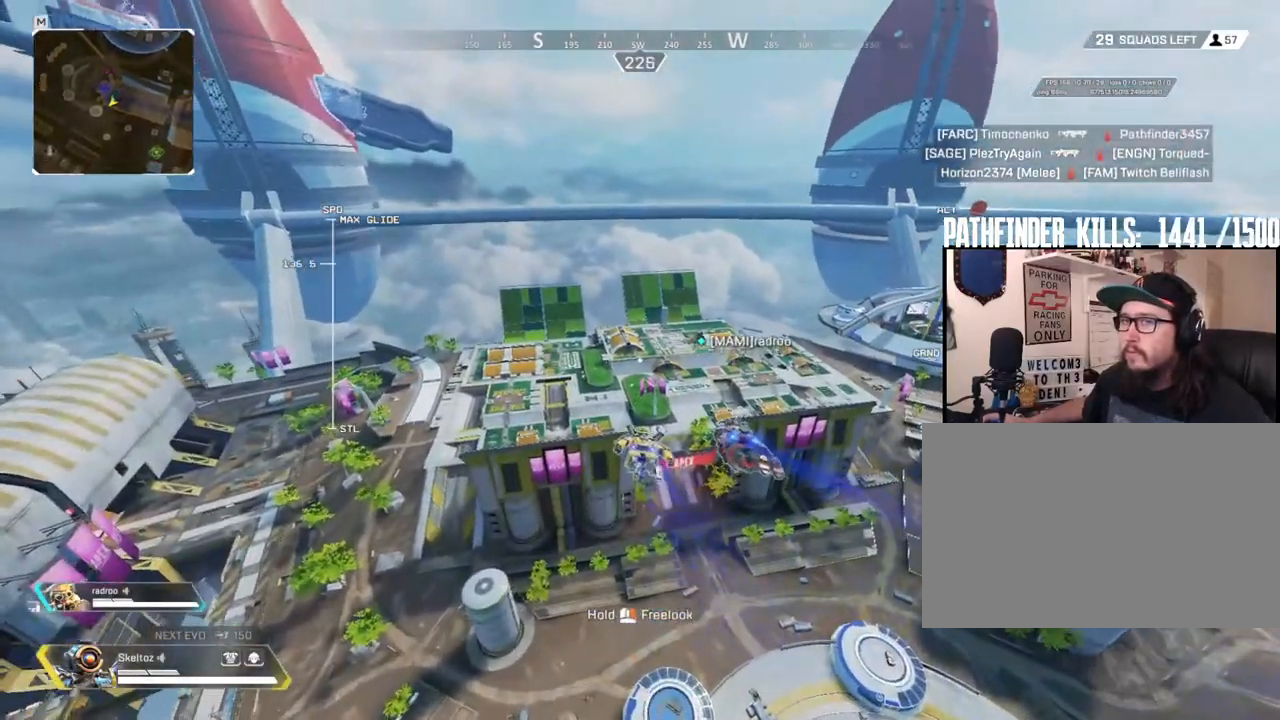
{"keys": ["w"], "mouse": [], "events": []}
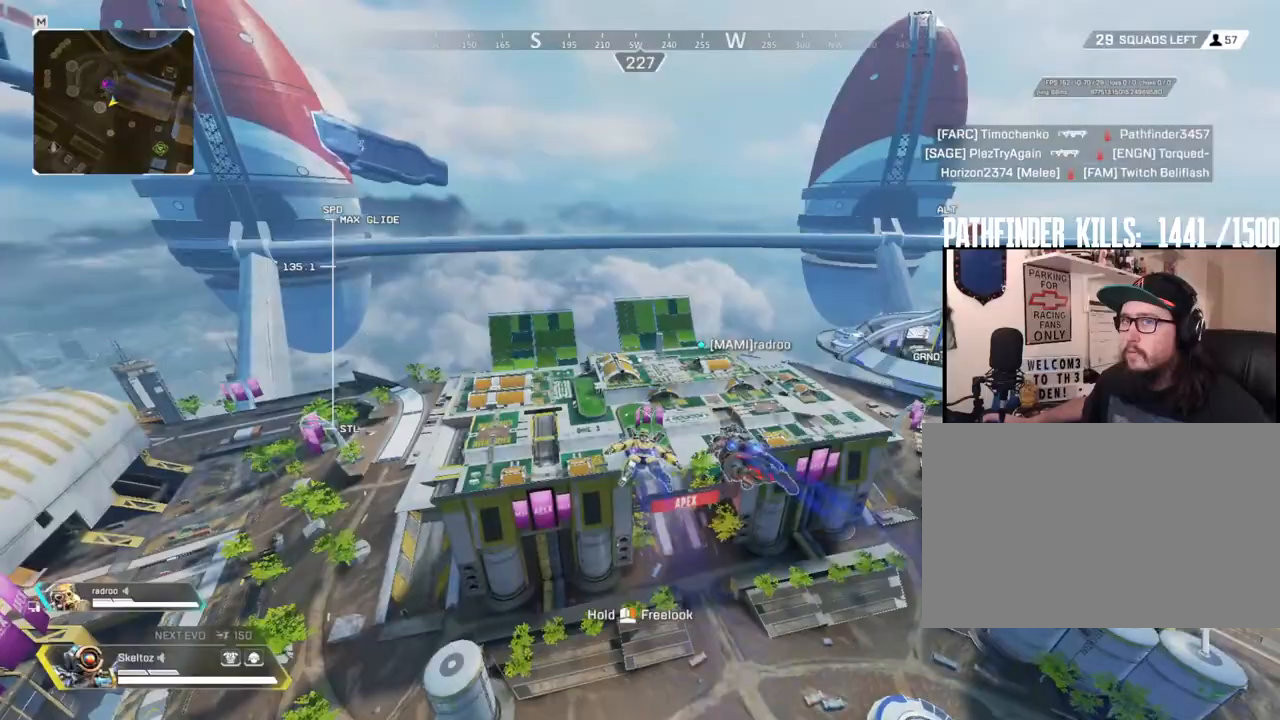
{"keys": ["w"], "mouse": ["right"], "events": [[467, "mouse_right", "down"]]}
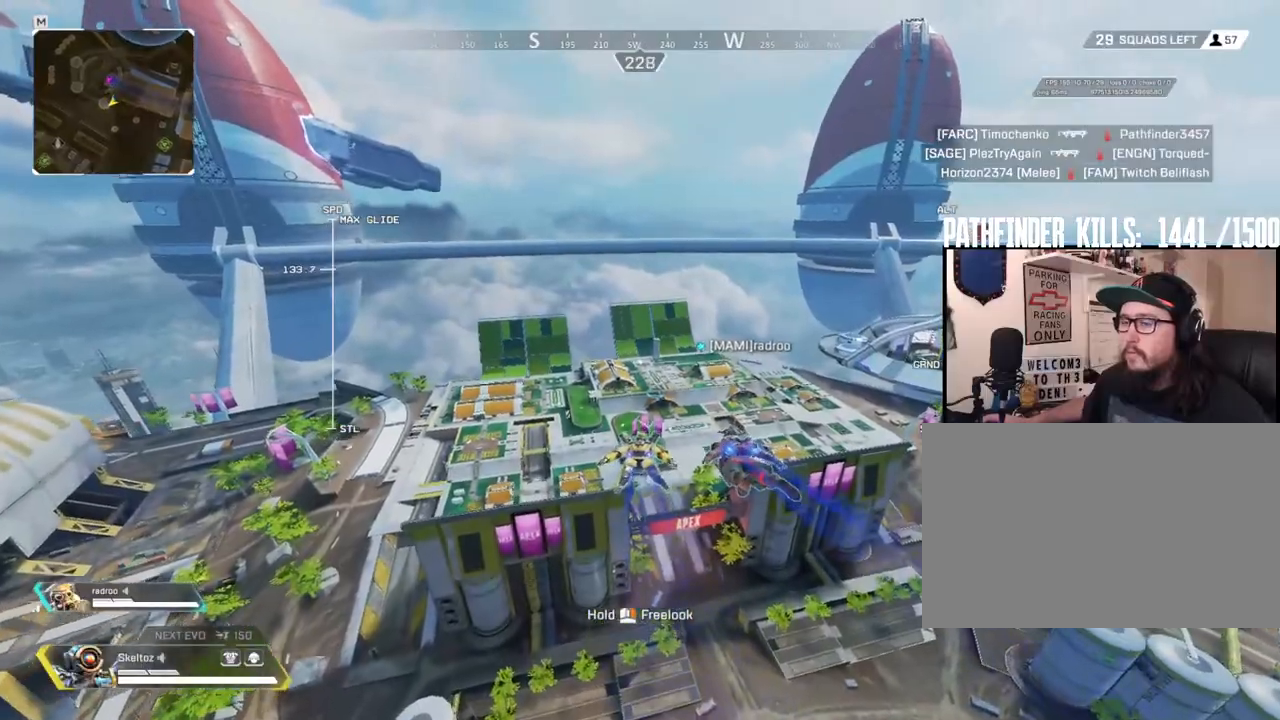
{"keys": ["w"], "mouse": ["right"], "events": []}
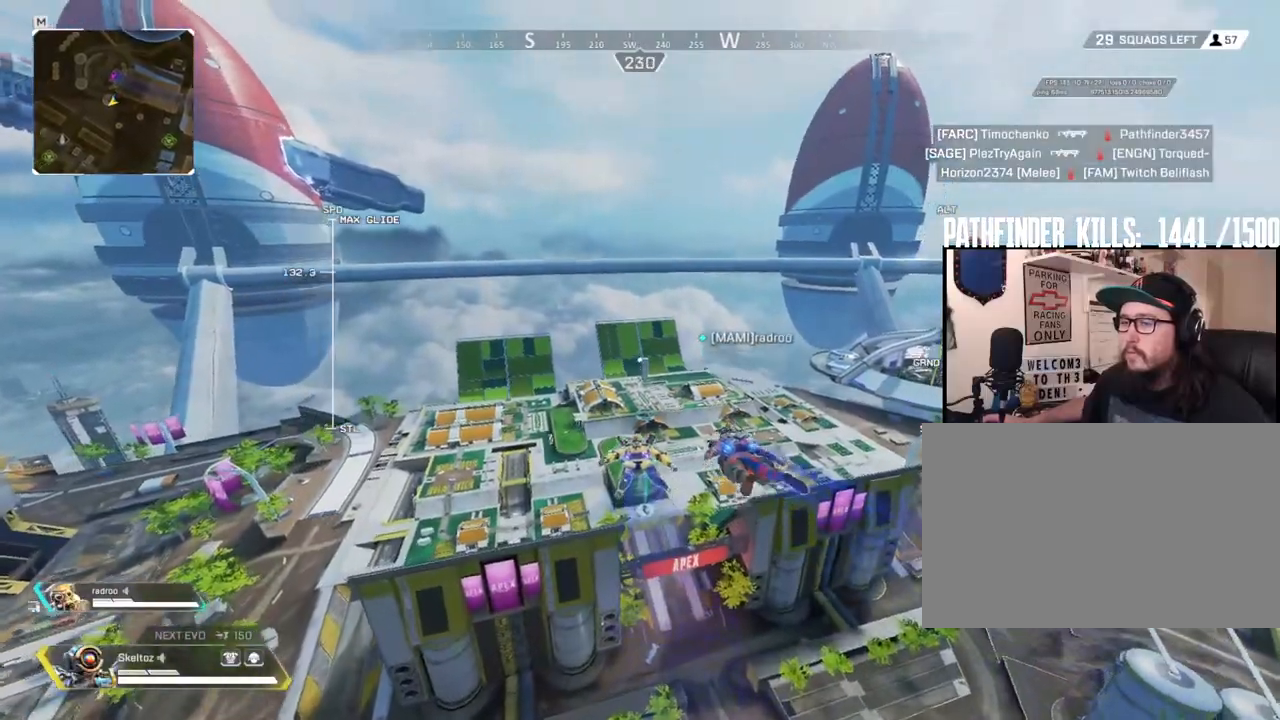
{"keys": ["w"], "mouse": ["right"], "events": []}
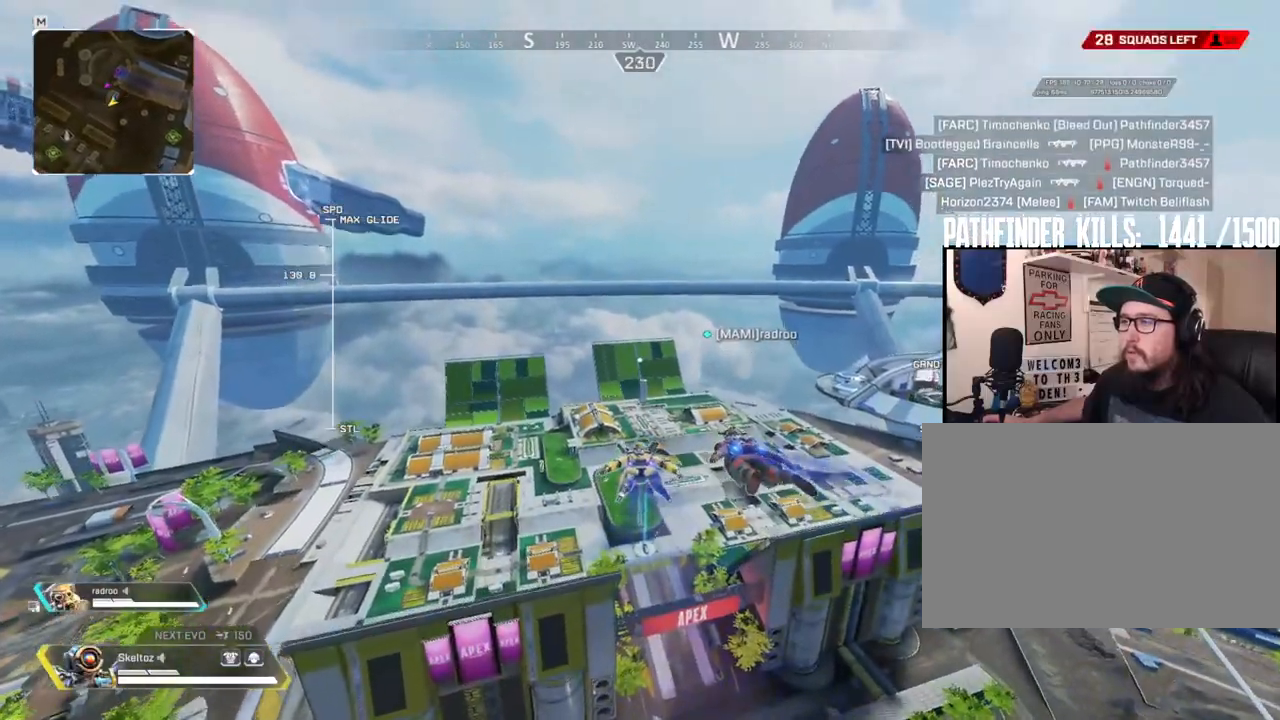
{"keys": ["w"], "mouse": [], "events": [[183, "mouse_right", "up"]]}
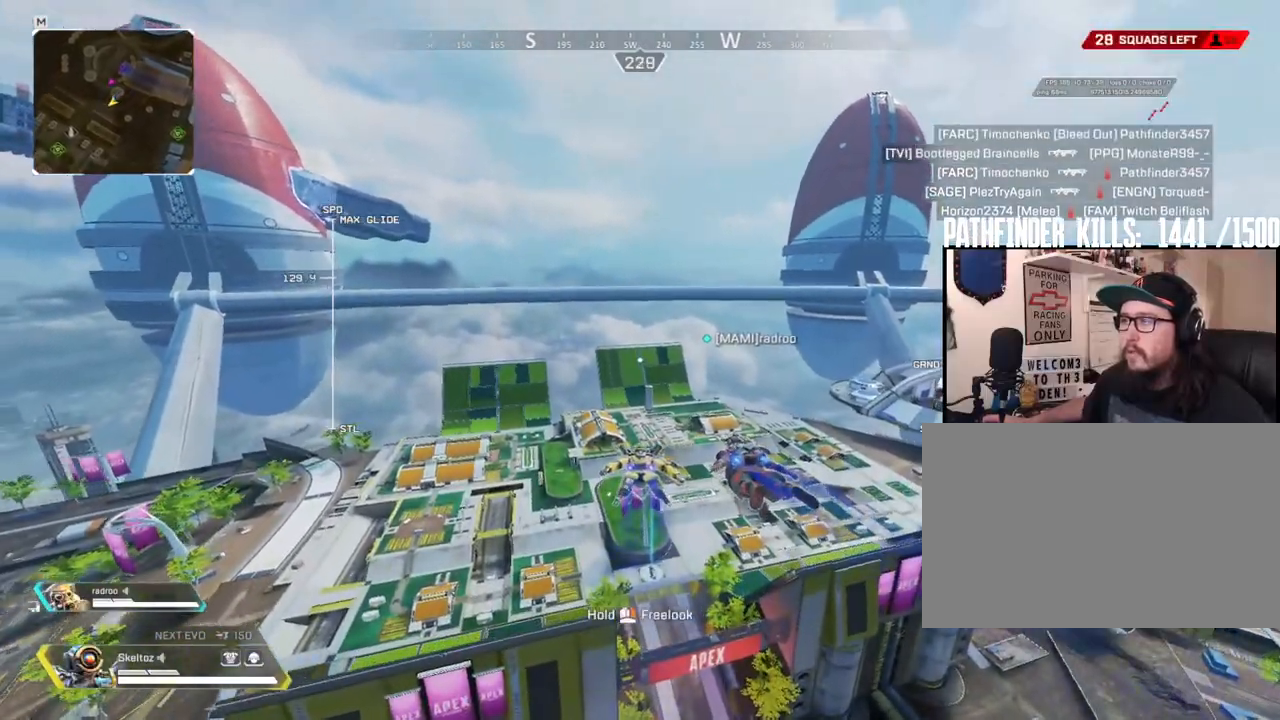
{"keys": ["w"], "mouse": ["right"], "events": [[300, "mouse_right", "down"]]}
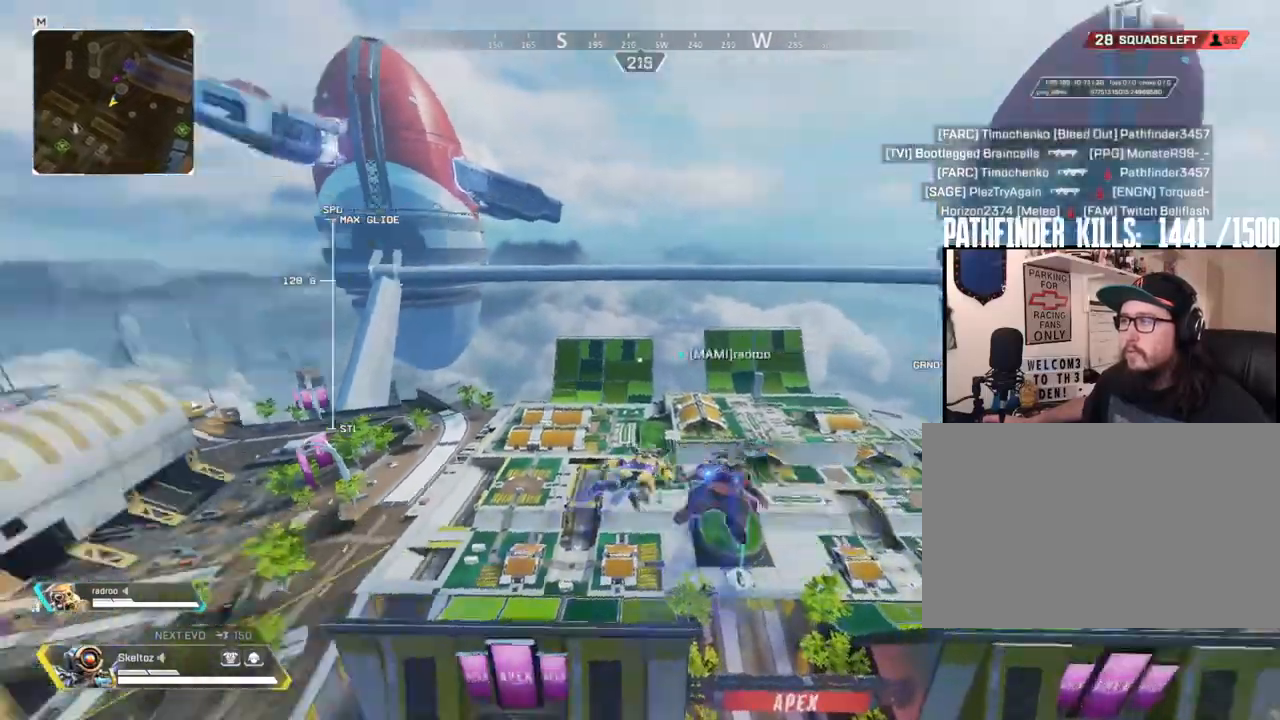
{"keys": ["w"], "mouse": ["right"], "events": []}
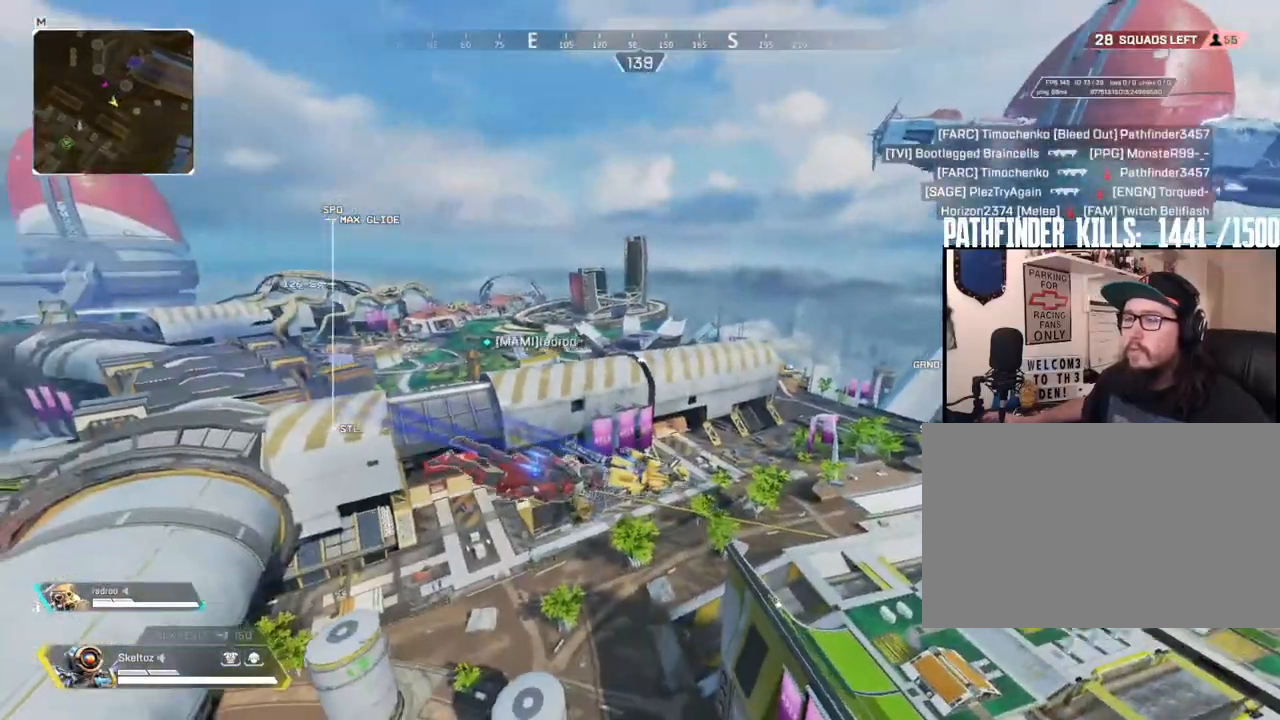
{"keys": ["w"], "mouse": ["right"], "events": []}
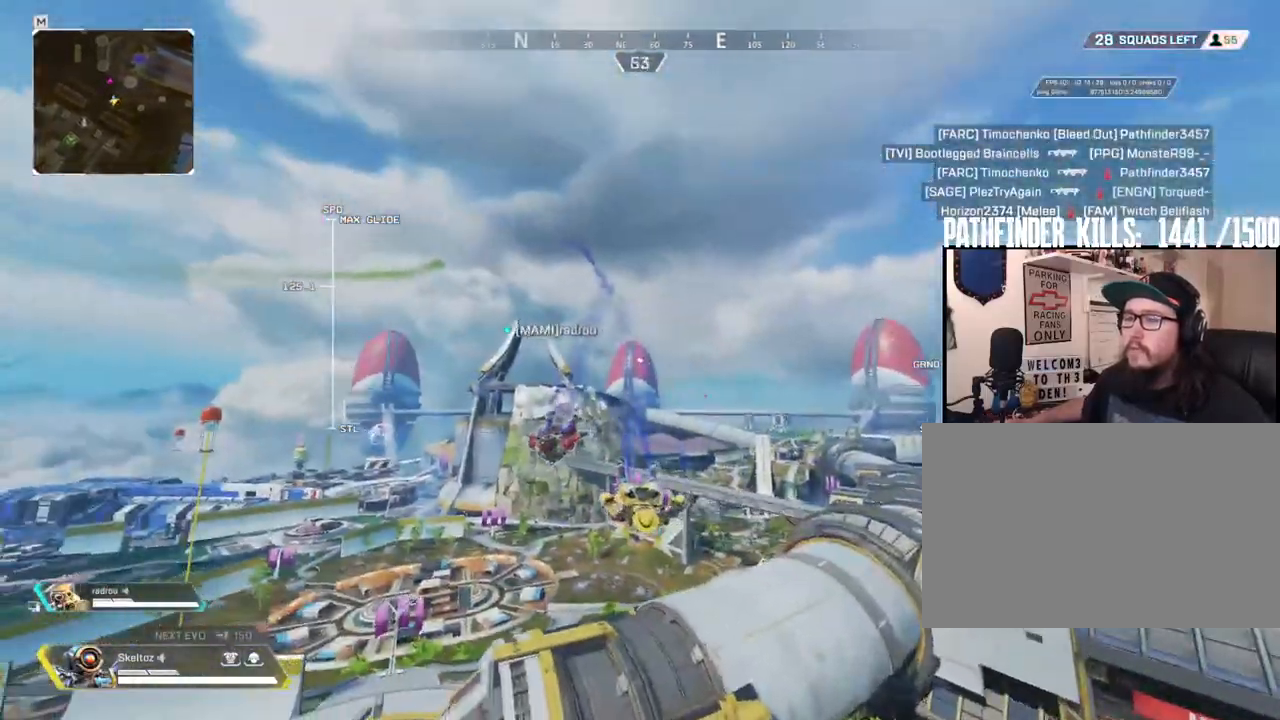
{"keys": ["w"], "mouse": ["right"], "events": []}
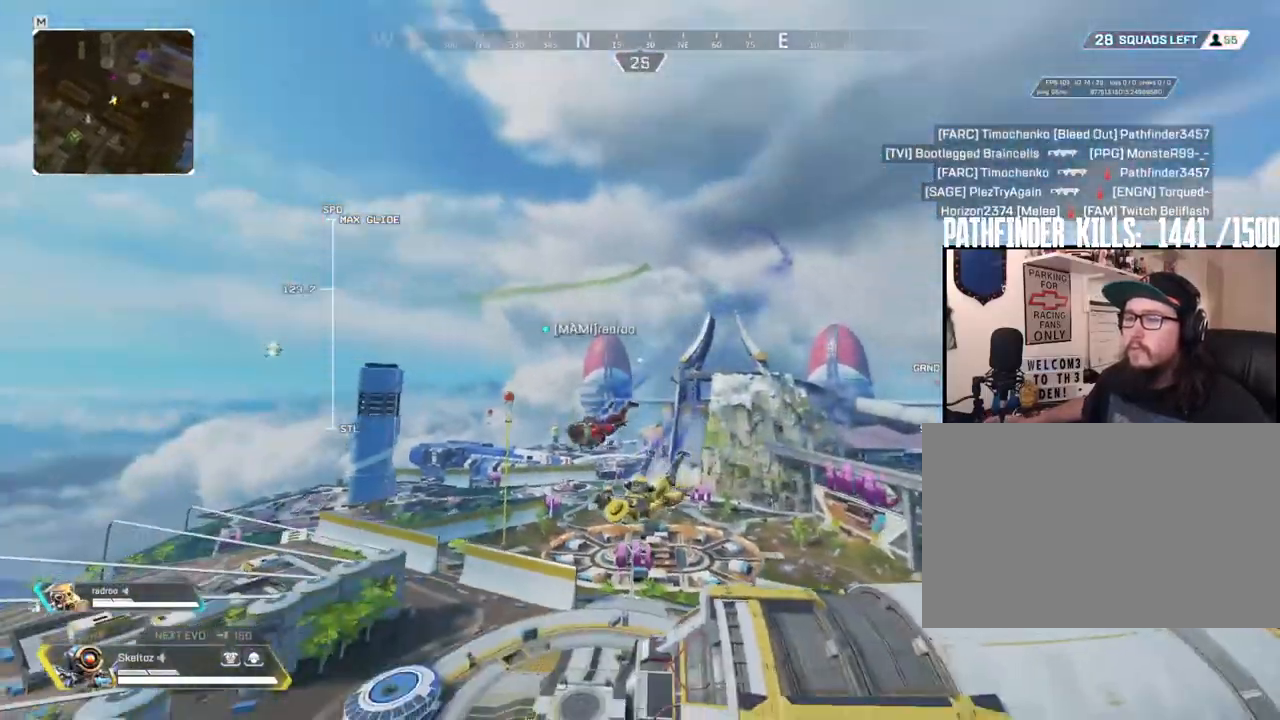
{"keys": ["w"], "mouse": ["right"], "events": []}
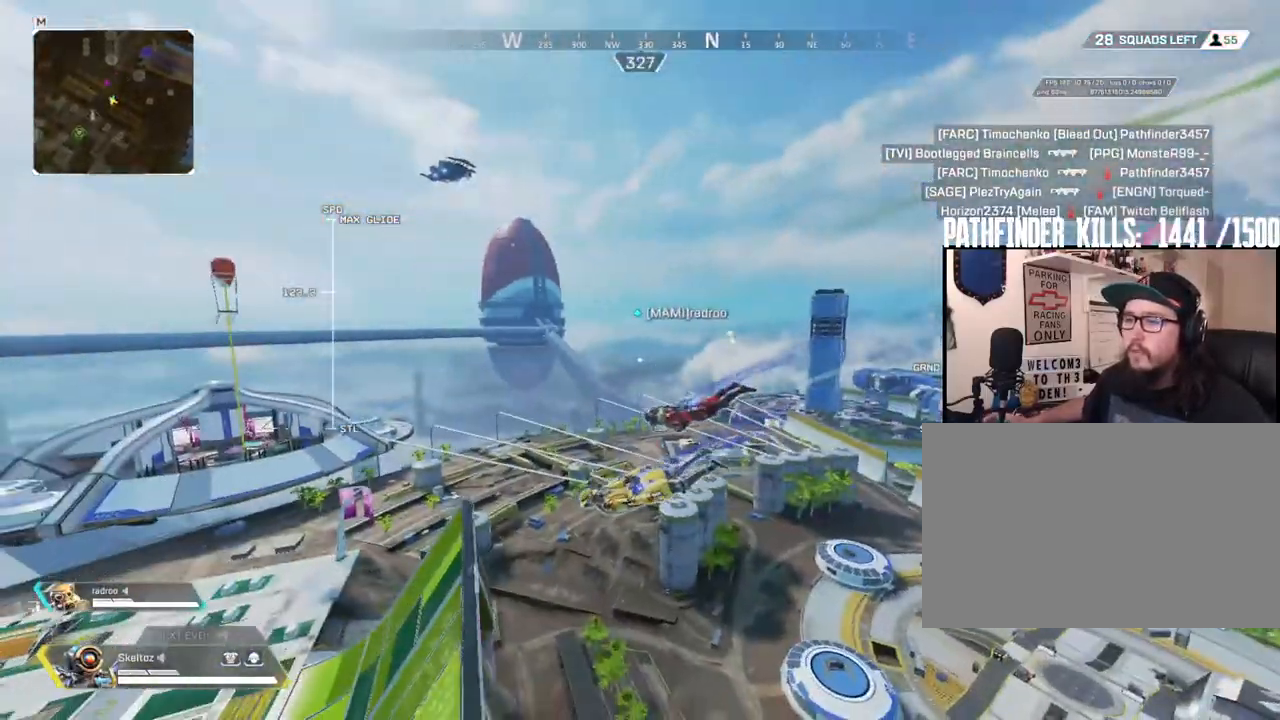
{"keys": ["w"], "mouse": ["right"], "events": []}
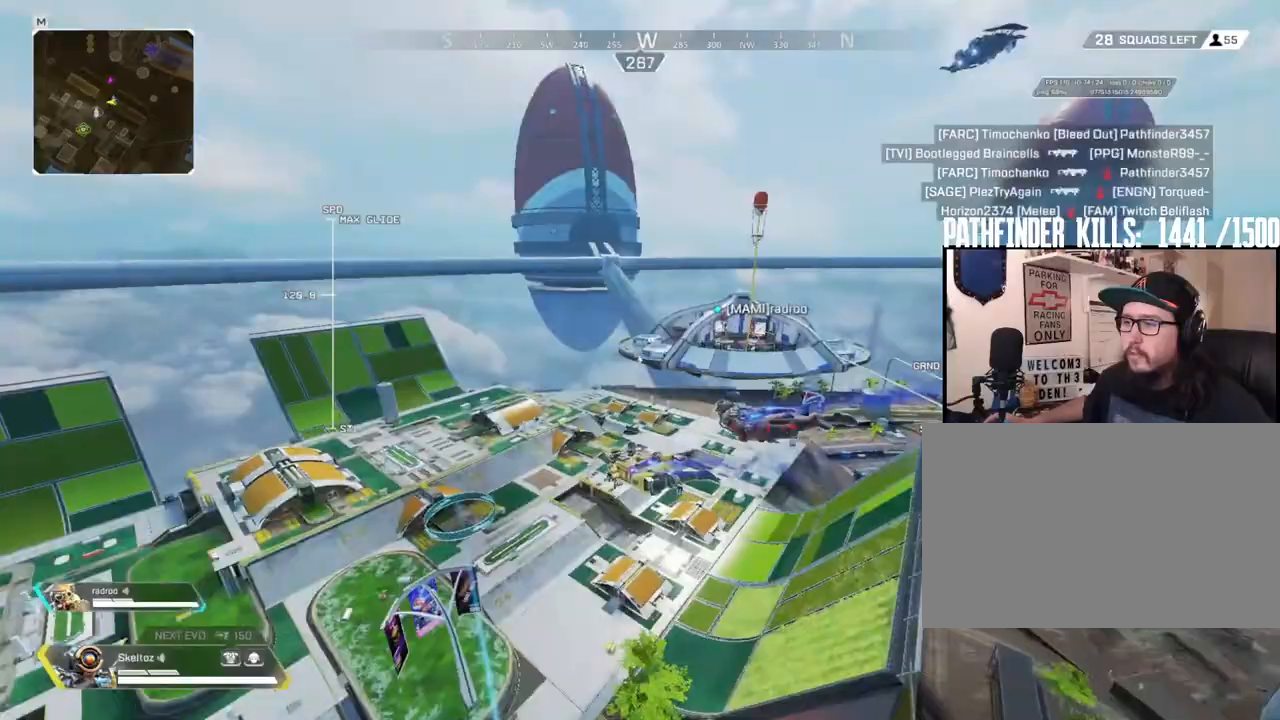
{"keys": ["w"], "mouse": ["right"], "events": []}
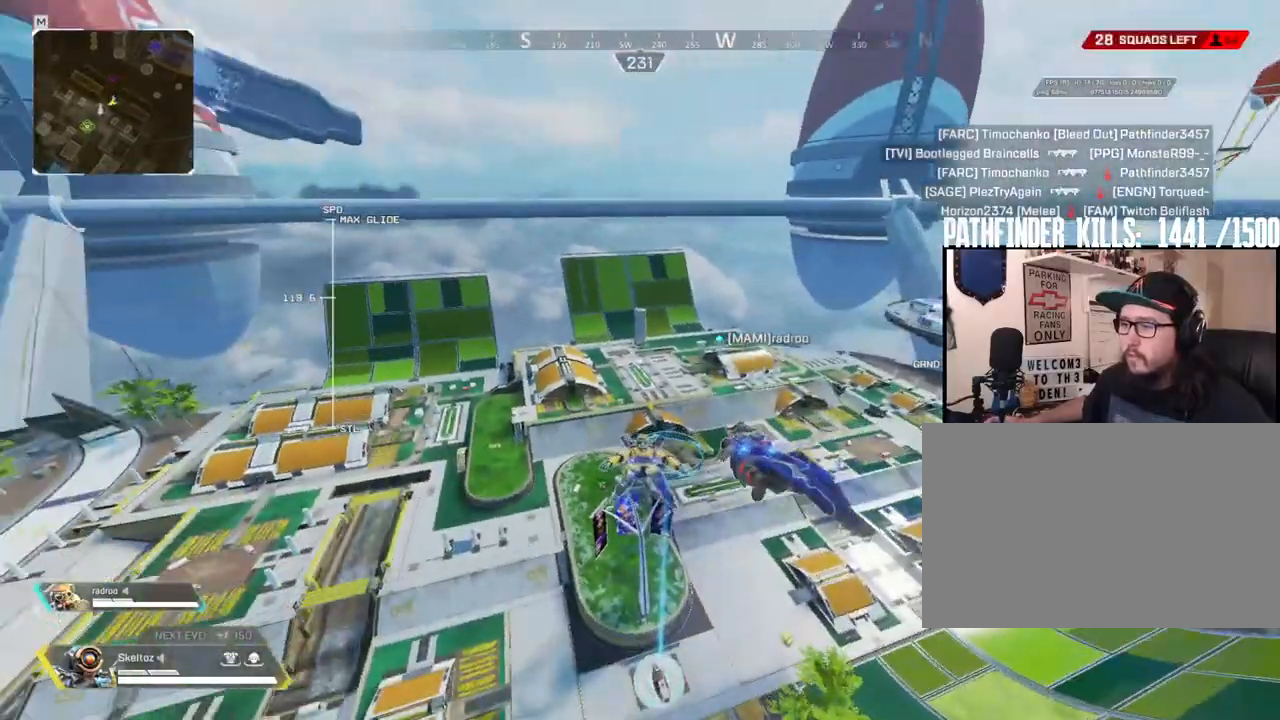
{"keys": ["w"], "mouse": [], "events": [[67, "mouse_right", "up"]]}
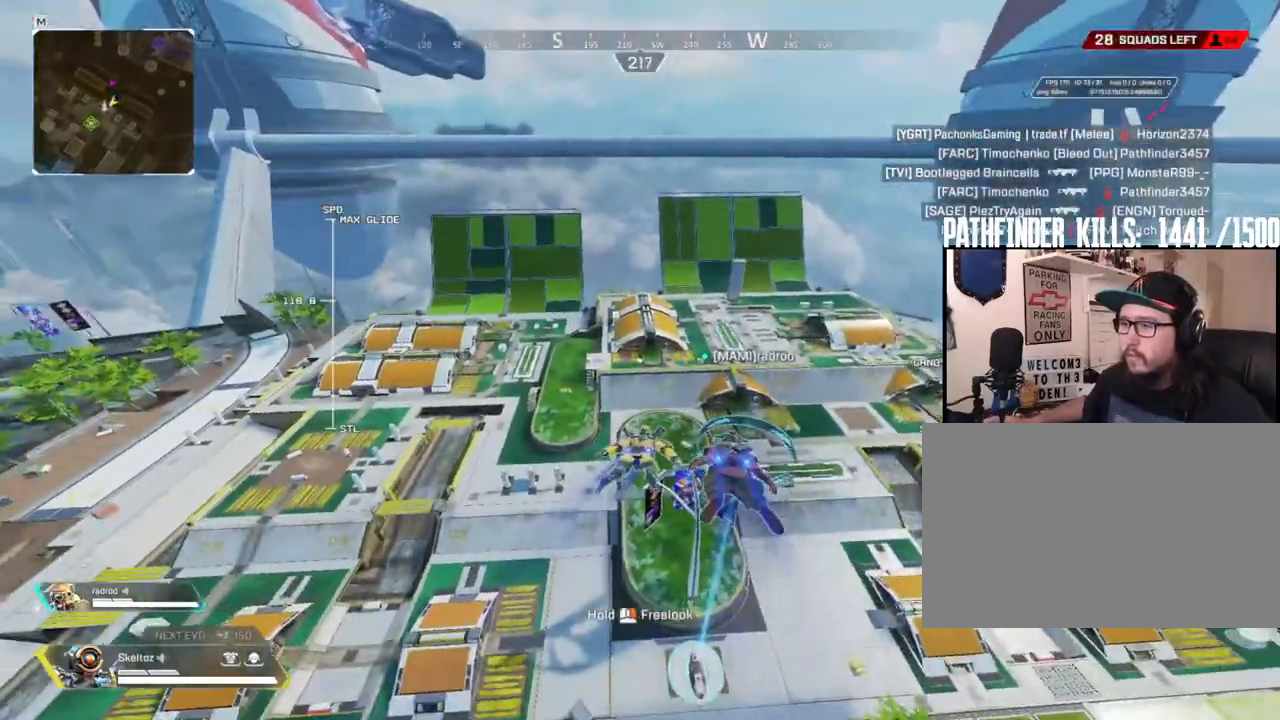
{"keys": ["w"], "mouse": [], "events": []}
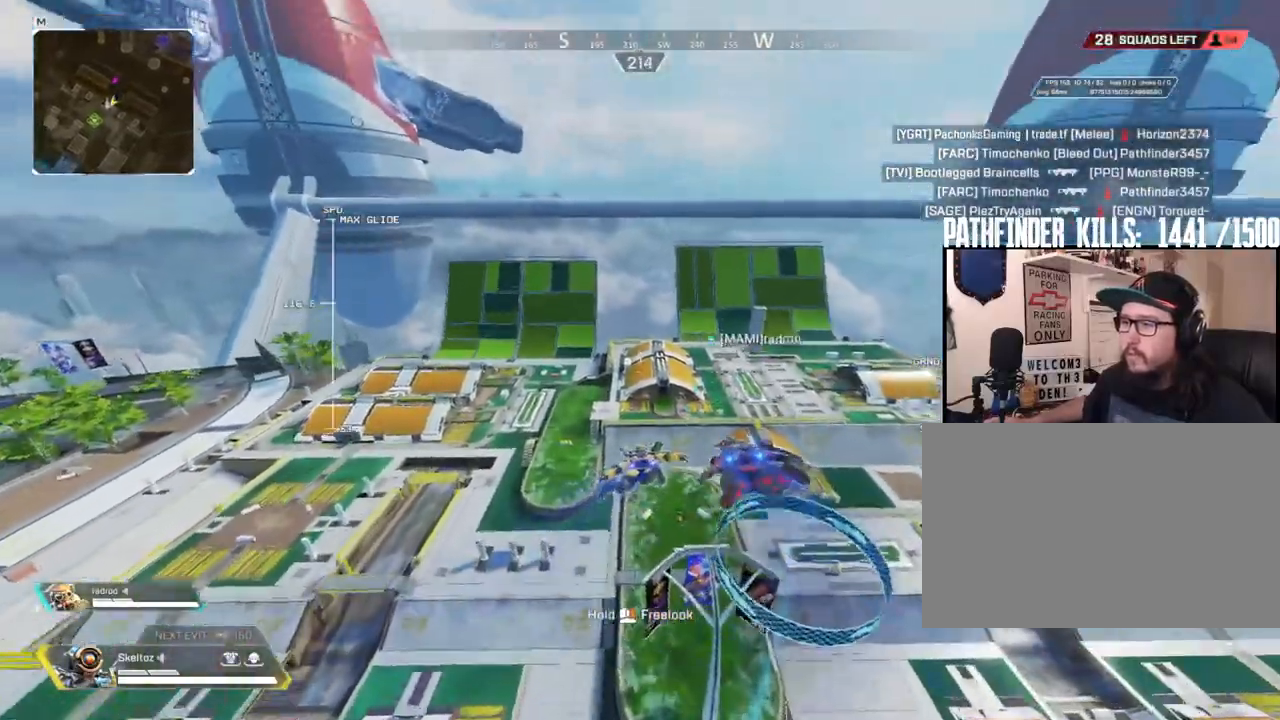
{"keys": ["w"], "mouse": [], "events": []}
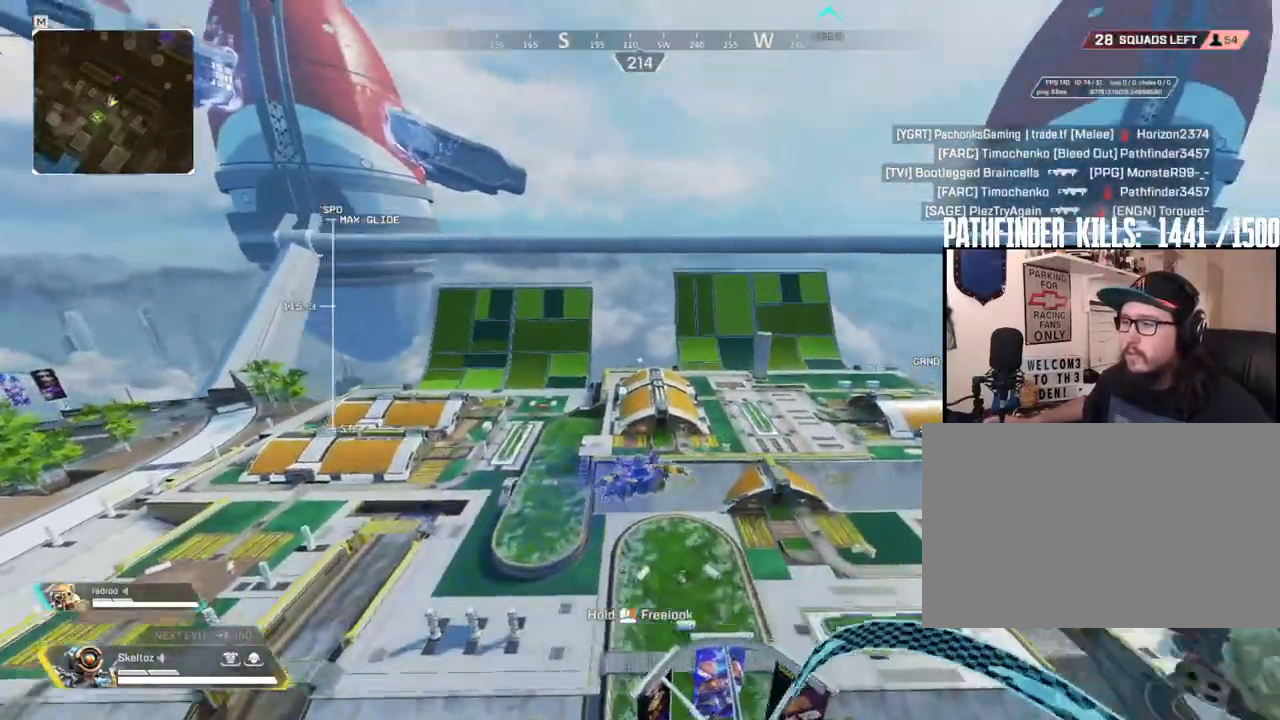
{"keys": ["w"], "mouse": [], "events": []}
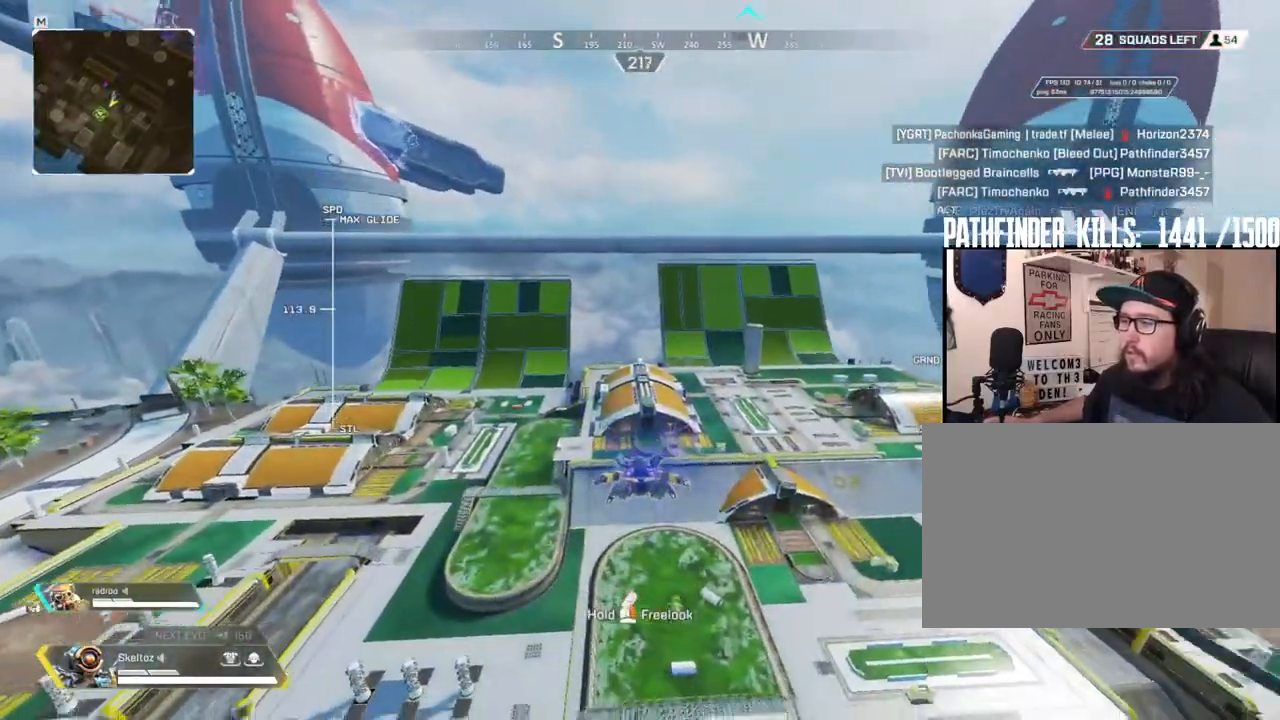
{"keys": ["w"], "mouse": [], "events": []}
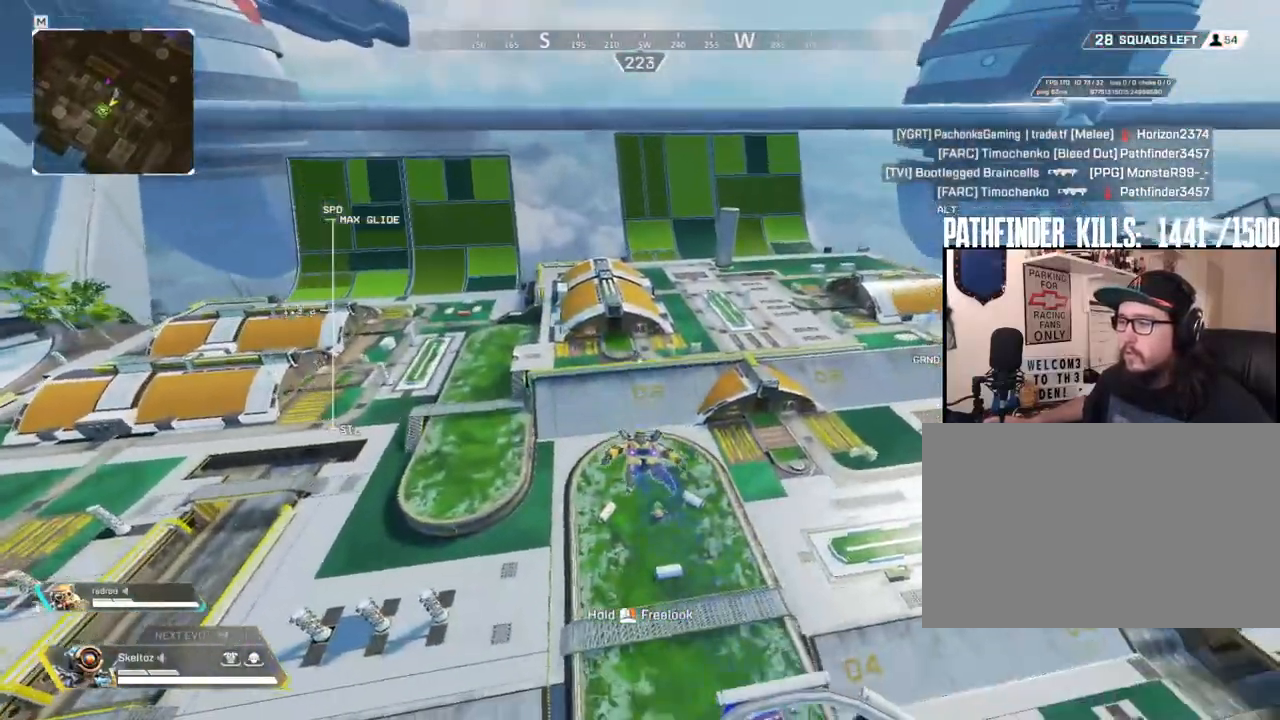
{"keys": ["w"], "mouse": [], "events": []}
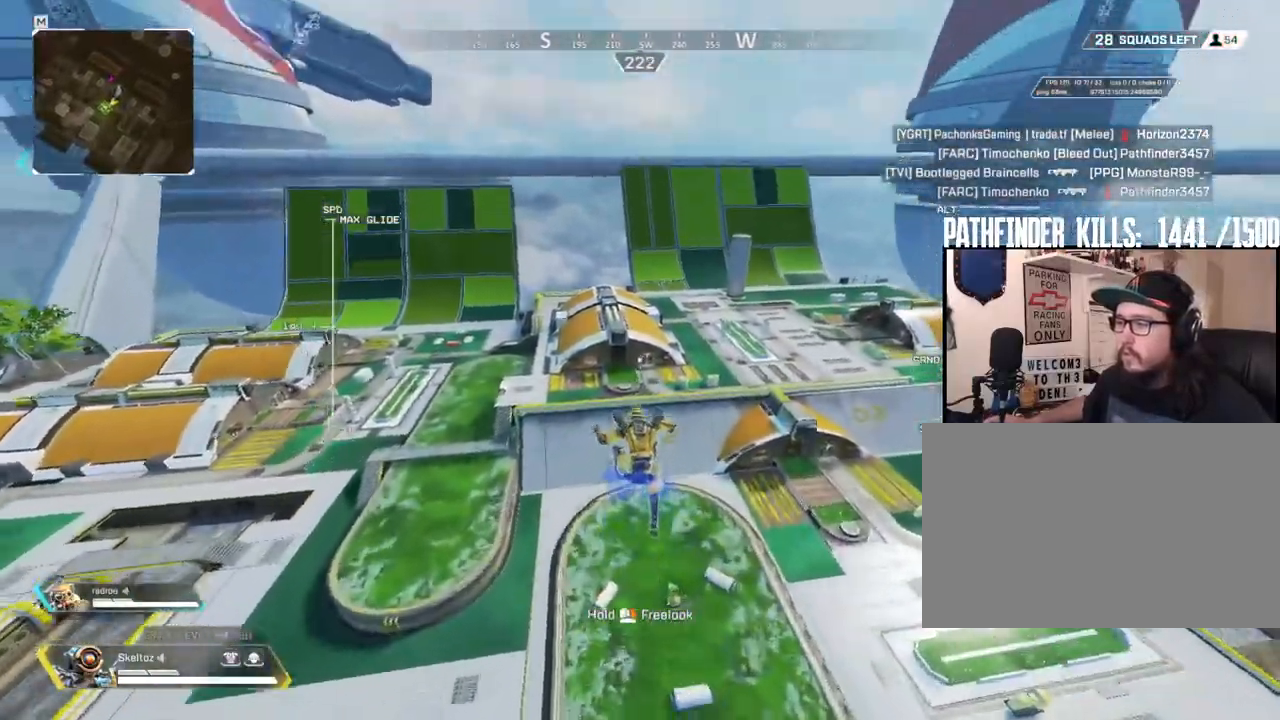
{"keys": ["w"], "mouse": [], "events": []}
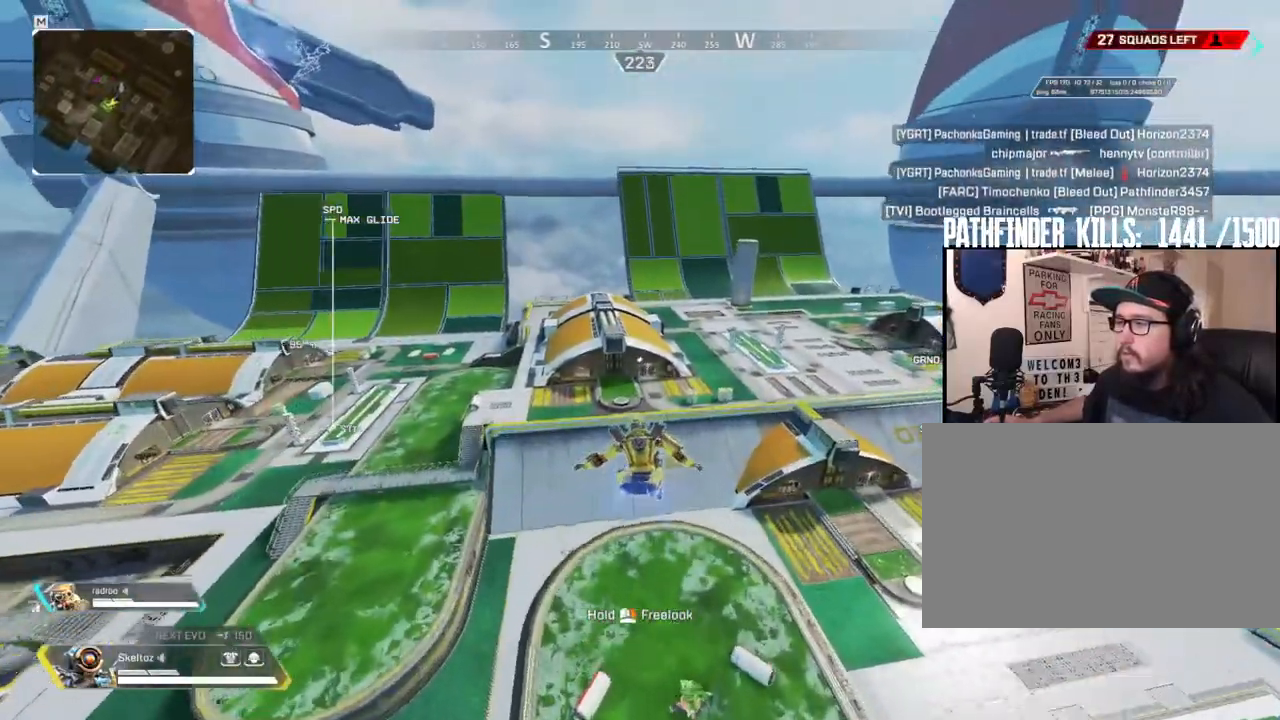
{"keys": ["2", "3", "w"], "mouse": [], "events": [[233, "2", "down"], [400, "3", "down"]]}
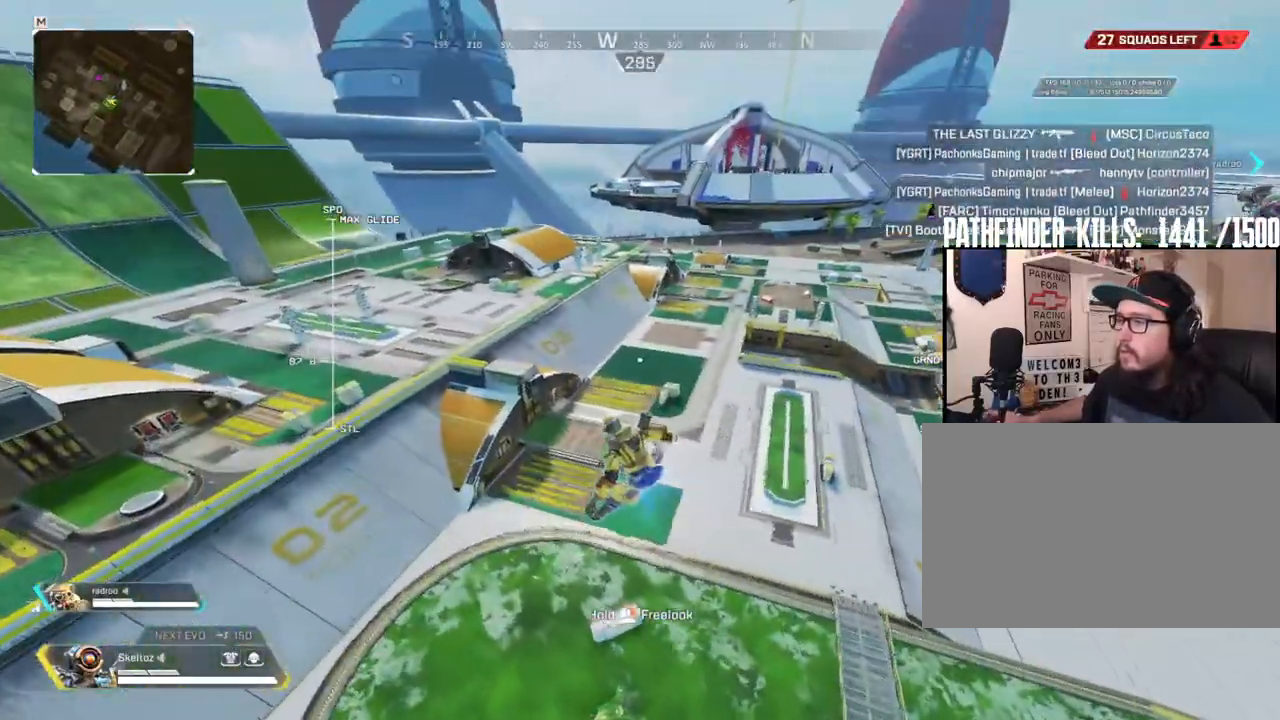
{"keys": ["a", "w"], "mouse": [], "events": [[17, "2", "up"], [133, "3", "up"], [150, "a", "down"]]}
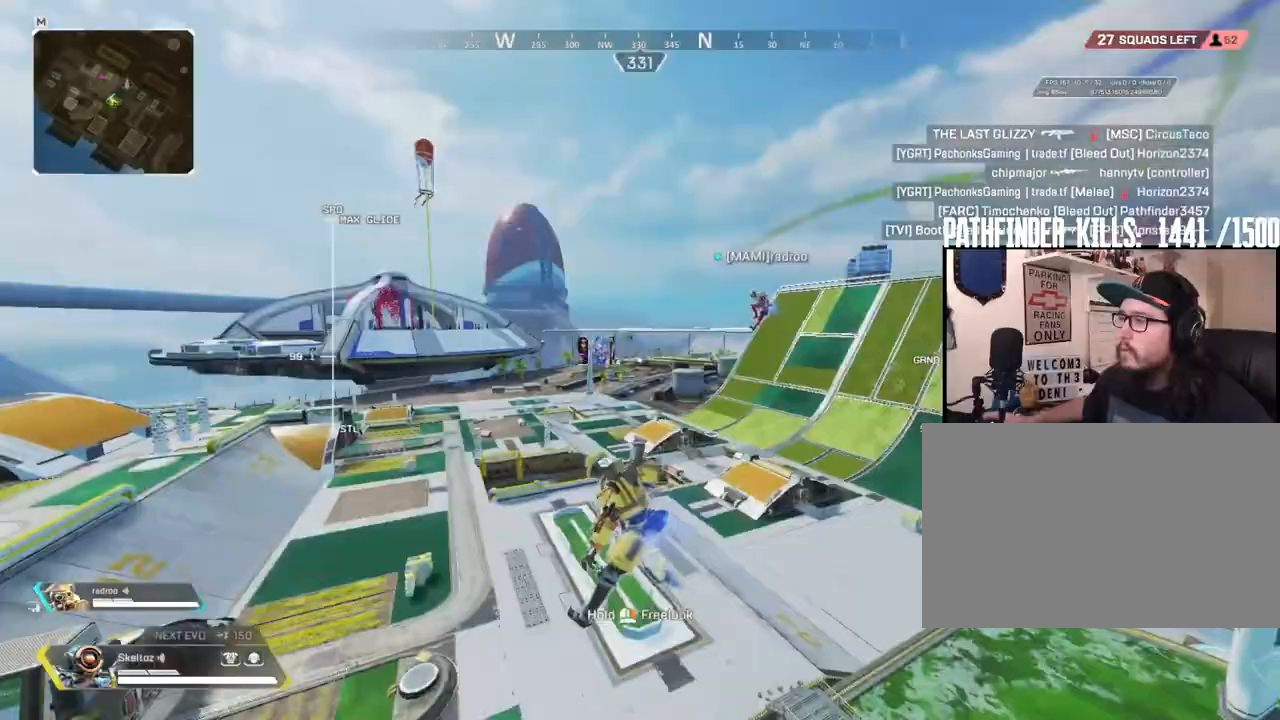
{"keys": ["a"], "mouse": [], "events": [[300, "w", "up"]]}
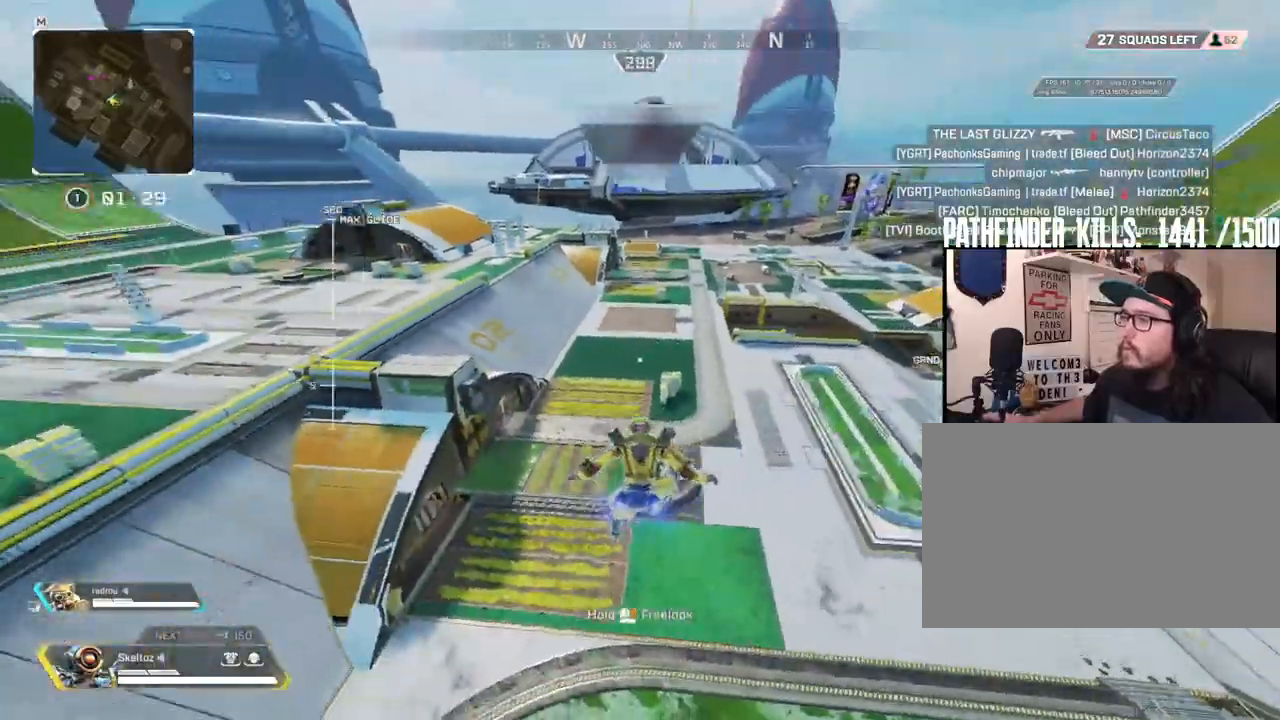
{"keys": ["a"], "mouse": [], "events": []}
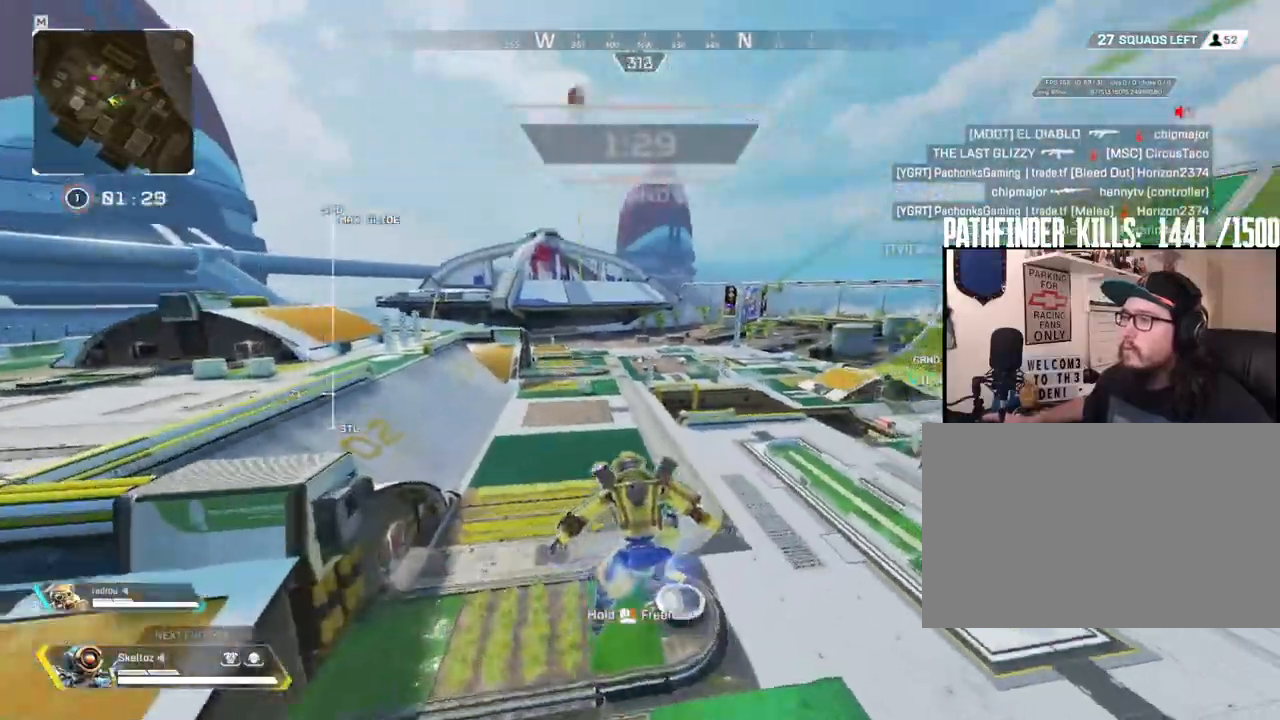
{"keys": ["a"], "mouse": [], "events": []}
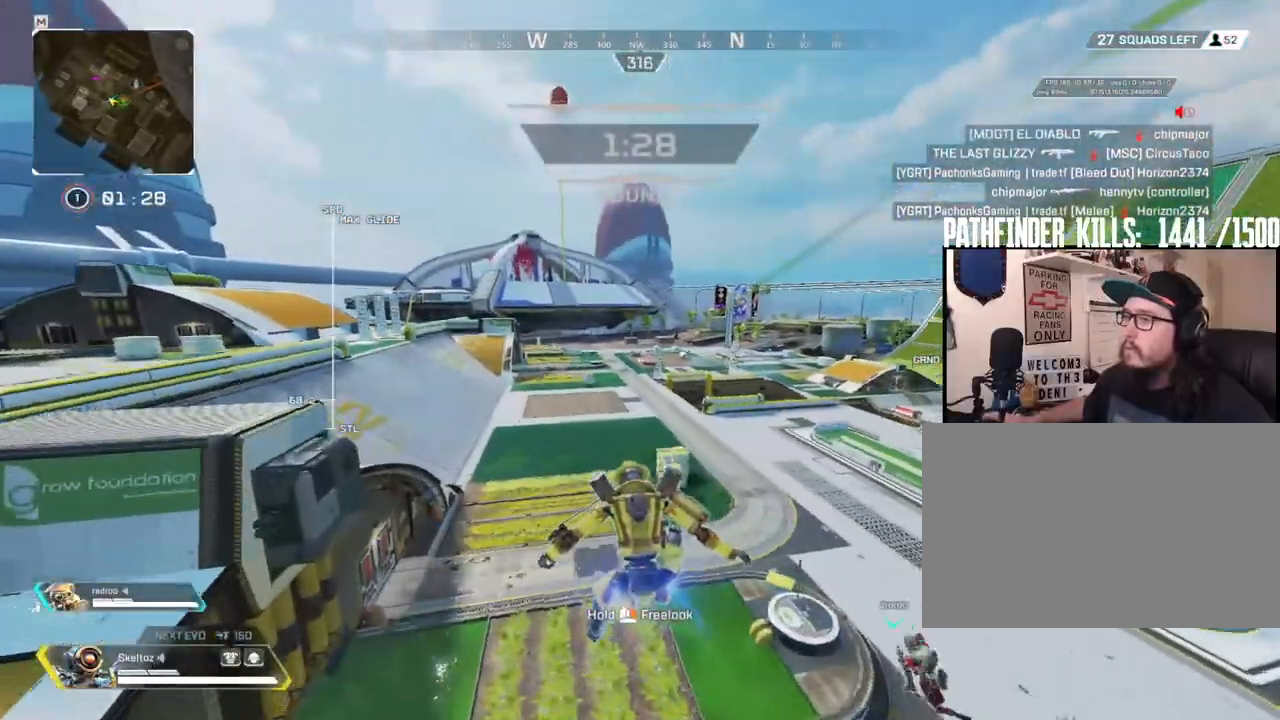
{"keys": ["s"], "mouse": [], "events": [[117, "a", "up"], [117, "s", "down"]]}
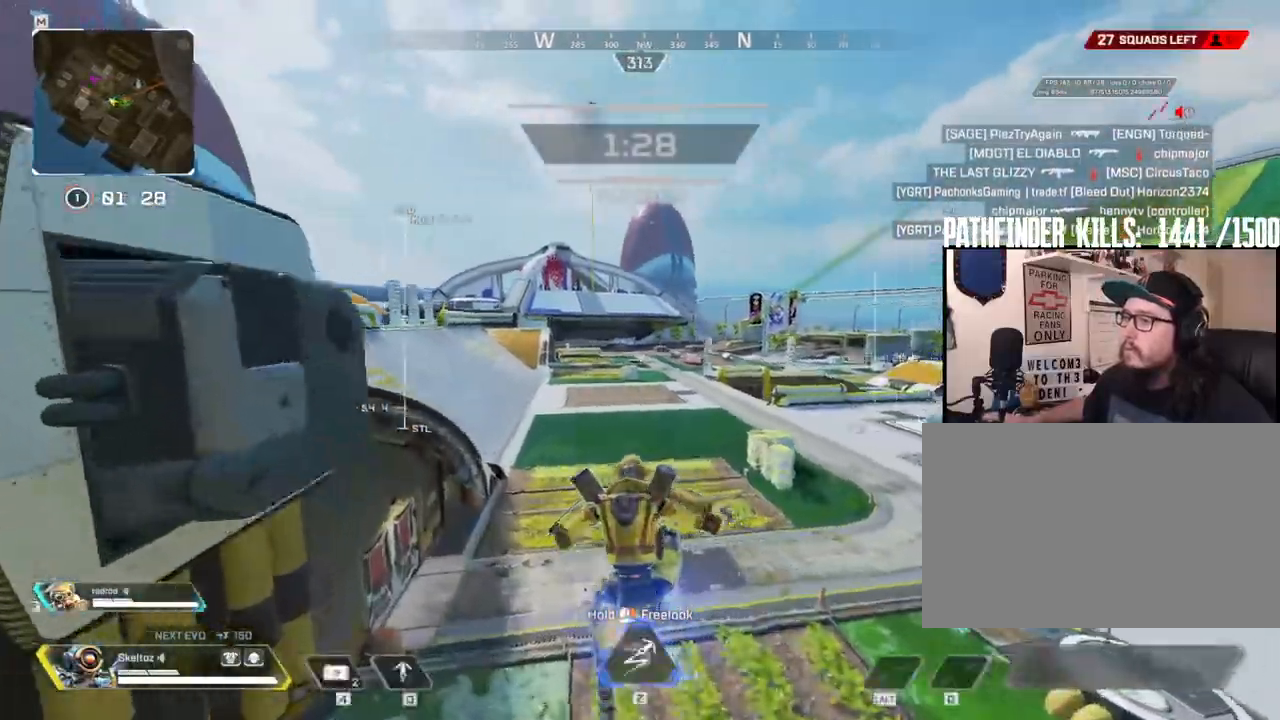
{"keys": ["d"], "mouse": [], "events": [[317, "d", "down"], [467, "s", "up"]]}